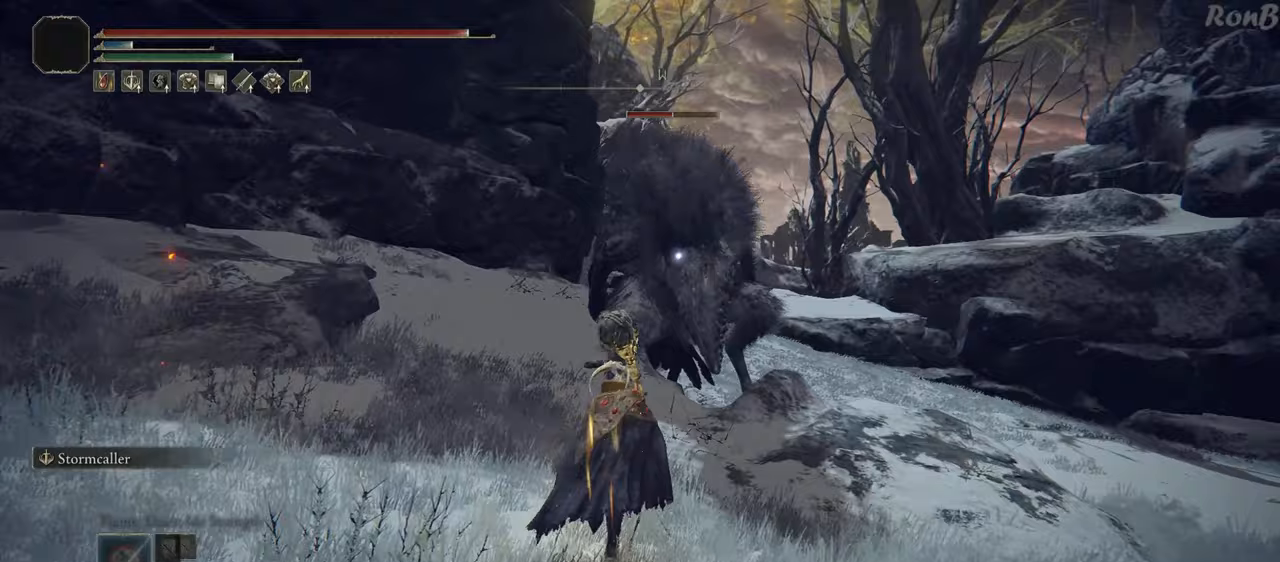
Gameplay with a controller (PlayStation layout); each line is a JSON object with the inputs held at the frame after it. "events" lists button and stick changes between this image and that frame as [ms after this image, input, new state], when the widget could be followed in between. Not read: R1.
{"buttons": ["R2"], "left_stick": "up", "right_stick": "center", "events": [[17, "CIRCLE", "down"], [233, "CIRCLE", "up"]]}
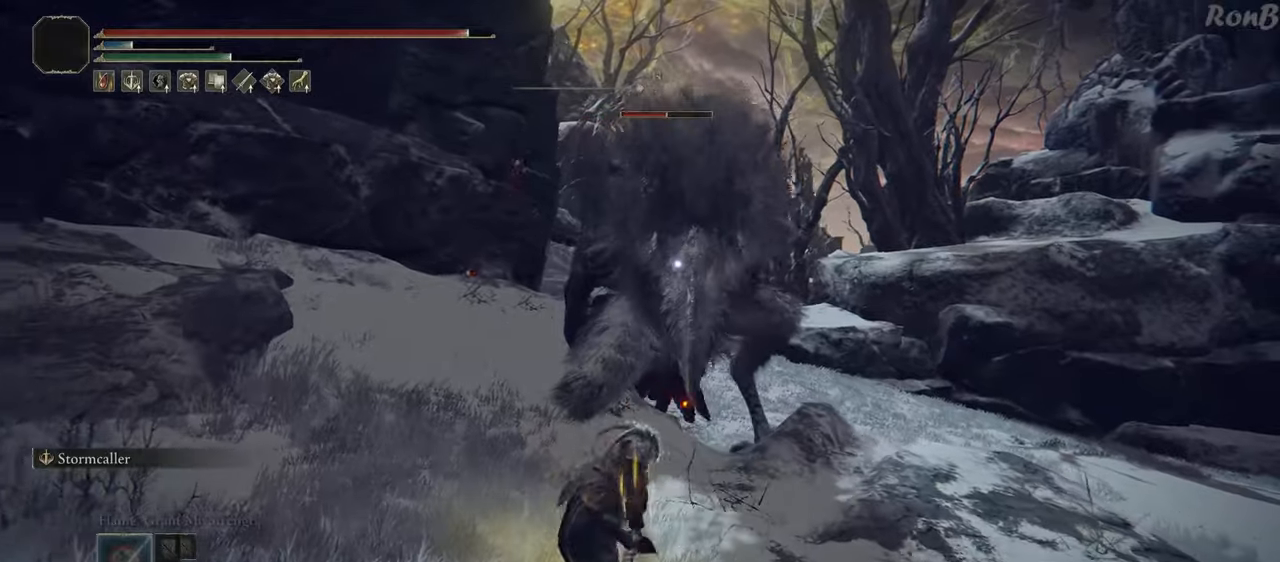
{"buttons": [], "left_stick": "up", "right_stick": "center", "events": [[133, "R2", "up"]]}
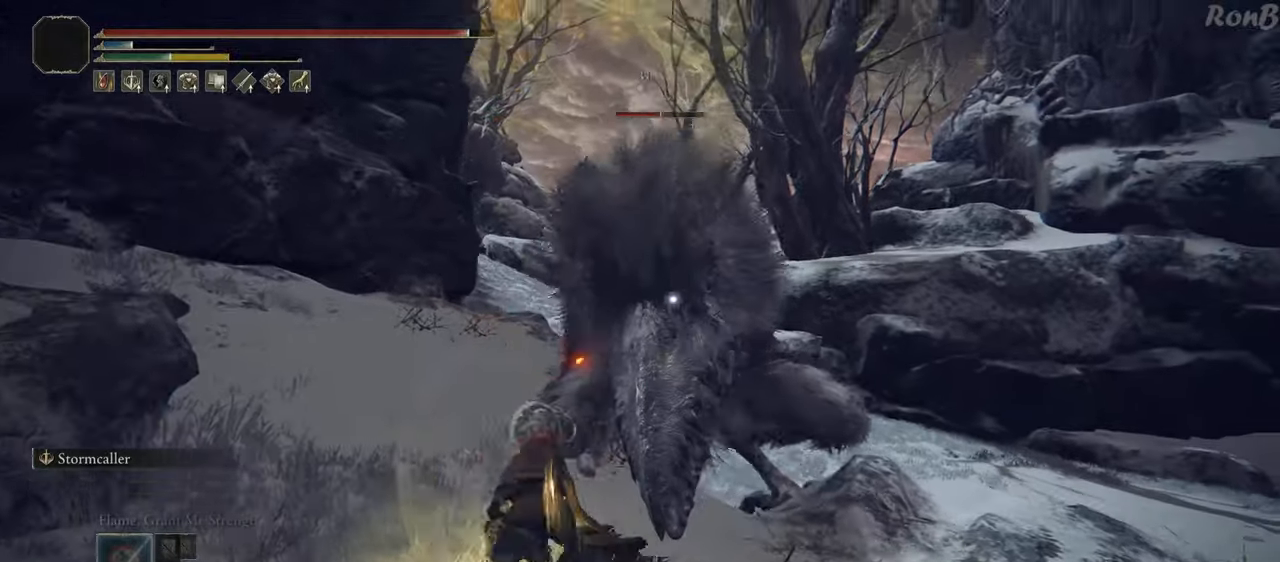
{"buttons": [], "left_stick": "up-right", "right_stick": "center", "events": [[67, "R2", "down"], [117, "R2", "up"], [183, "left_stick", "up-right"]]}
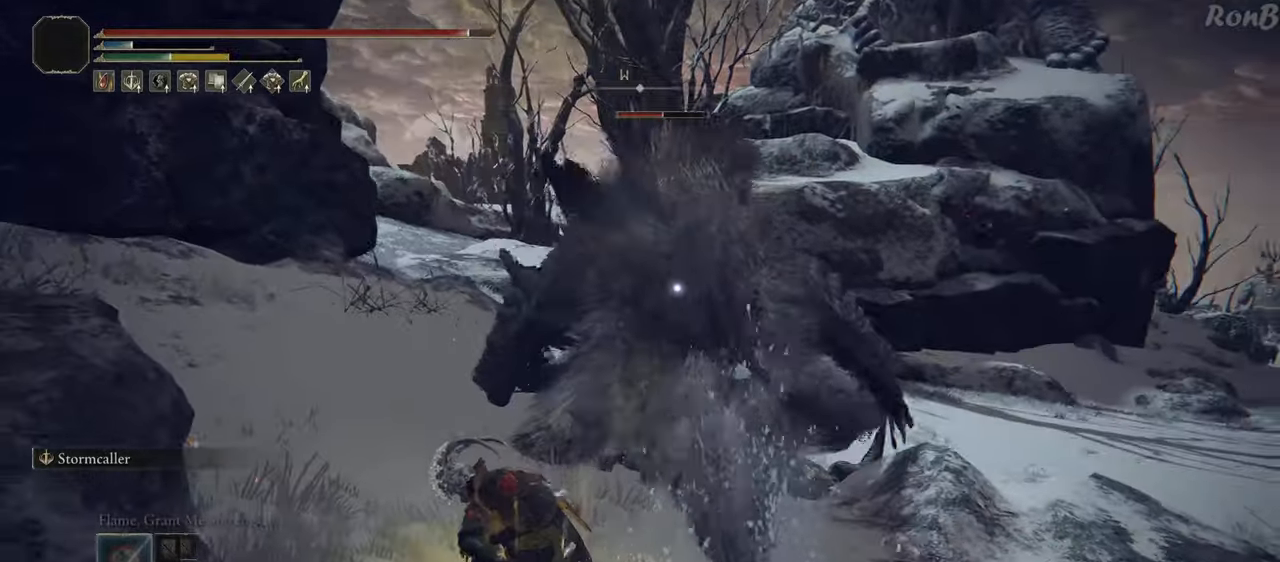
{"buttons": [], "left_stick": "up-right", "right_stick": "center", "events": [[17, "R2", "down"], [117, "R2", "up"]]}
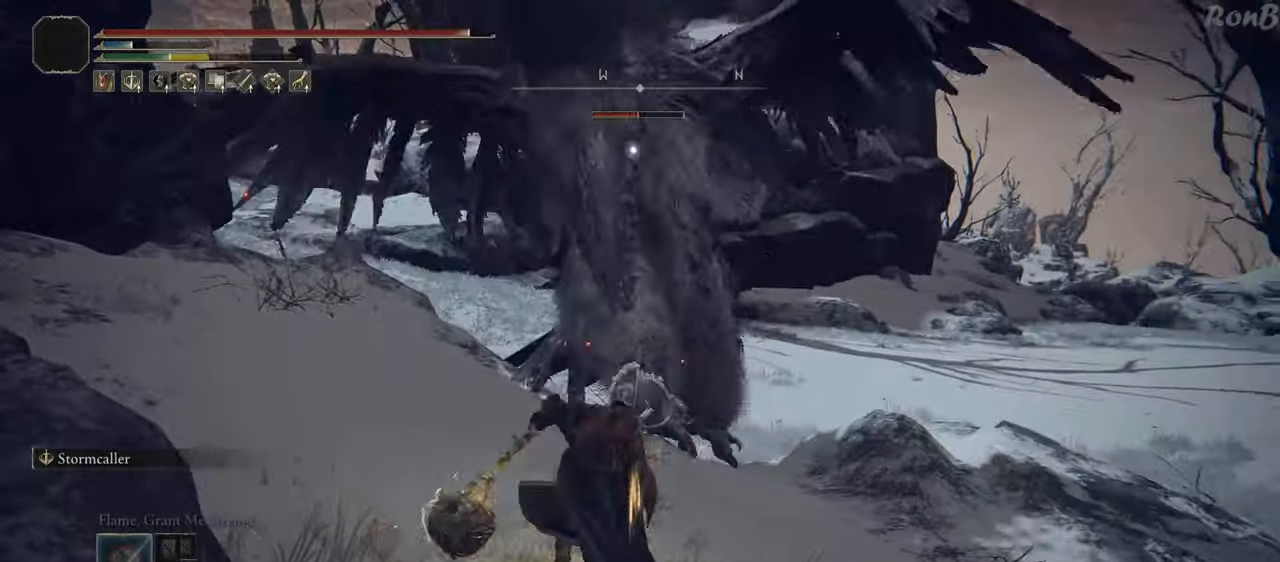
{"buttons": [], "left_stick": "down-right", "right_stick": "center", "events": [[300, "left_stick", "right"], [417, "left_stick", "down-right"]]}
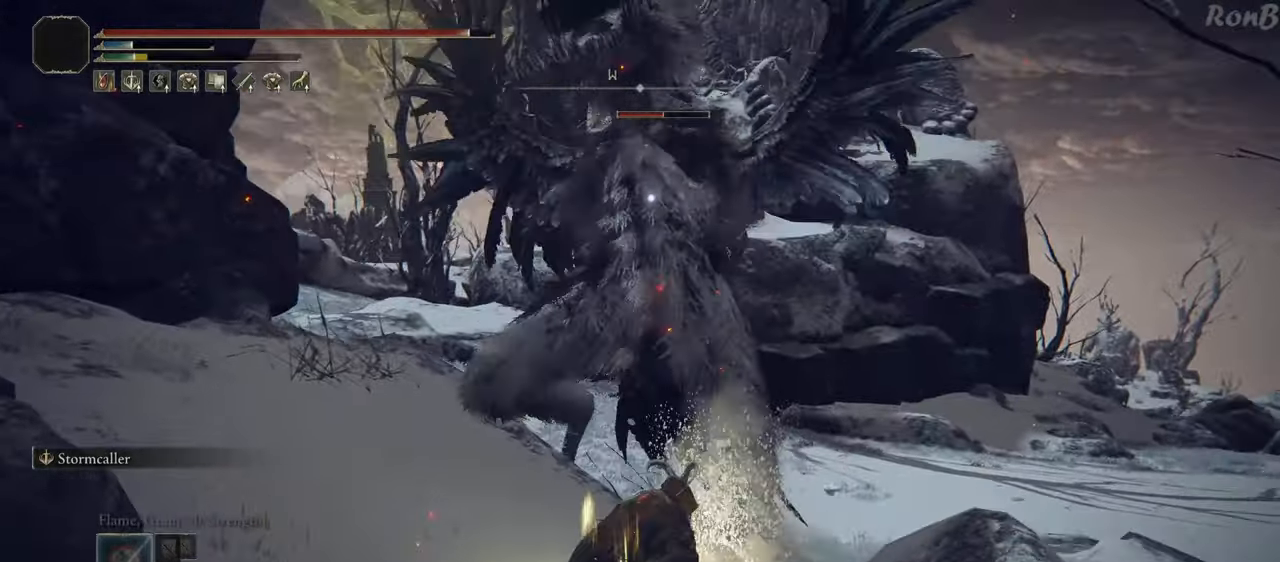
{"buttons": [], "left_stick": "down-right", "right_stick": "center", "events": [[400, "R2", "down"], [467, "R2", "up"]]}
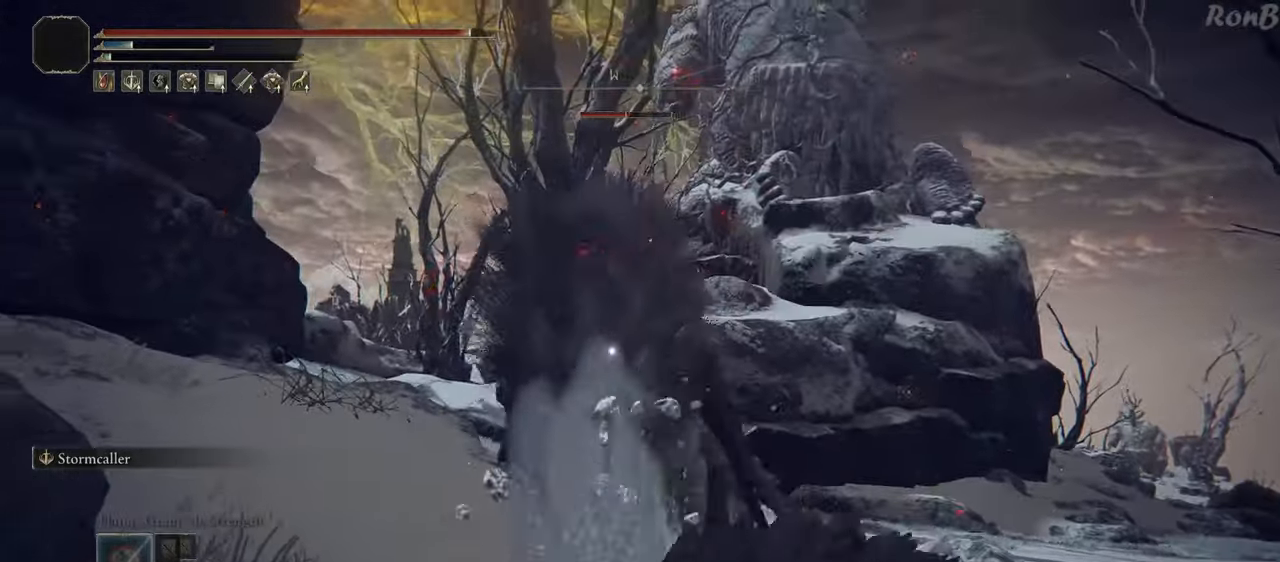
{"buttons": [], "left_stick": "down-right", "right_stick": "center", "events": [[383, "R2", "down"], [433, "R2", "up"]]}
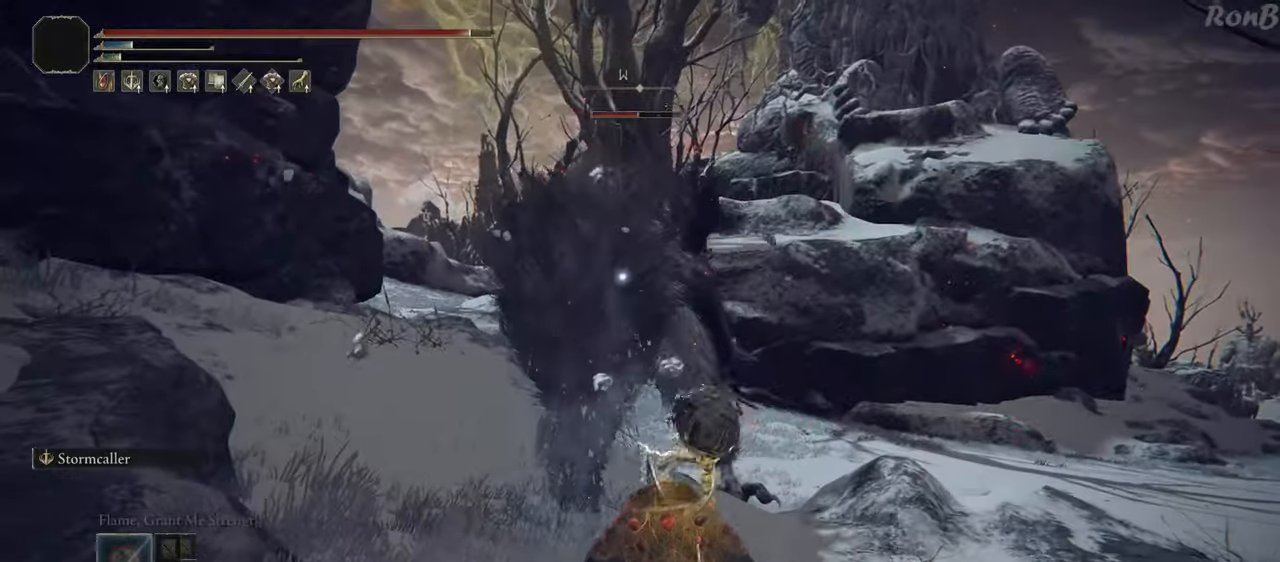
{"buttons": [], "left_stick": "down-right", "right_stick": "center", "events": []}
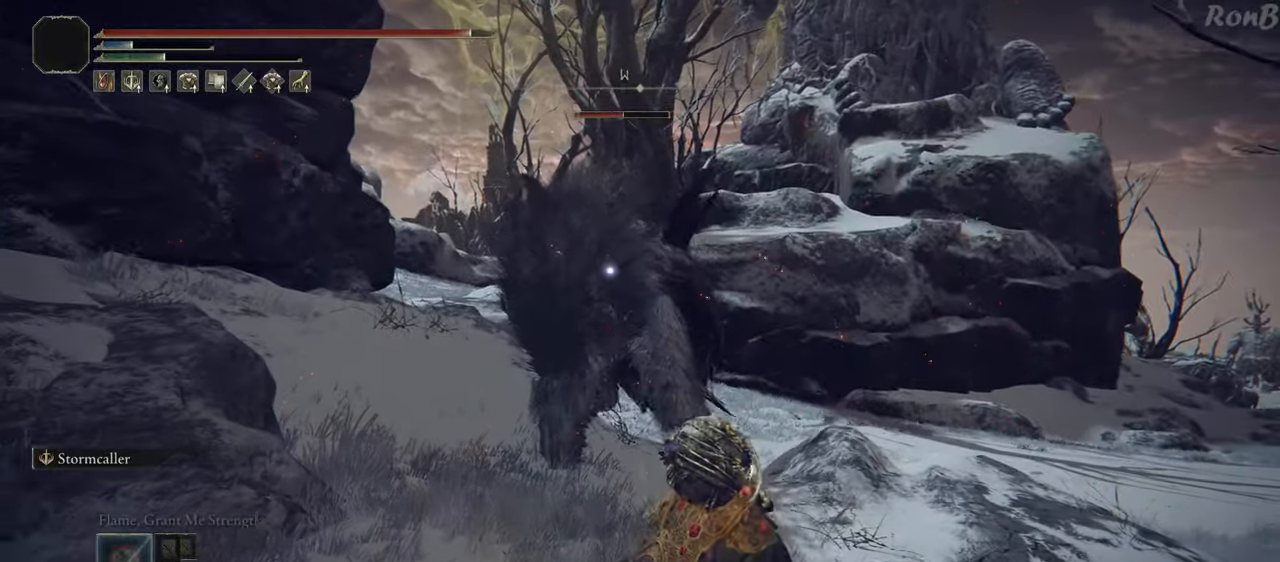
{"buttons": [], "left_stick": "right", "right_stick": "right", "events": [[33, "L2", "down"], [150, "R3", "down"], [200, "L2", "up"], [233, "R3", "up"], [267, "right_stick", "right"], [400, "left_stick", "right"]]}
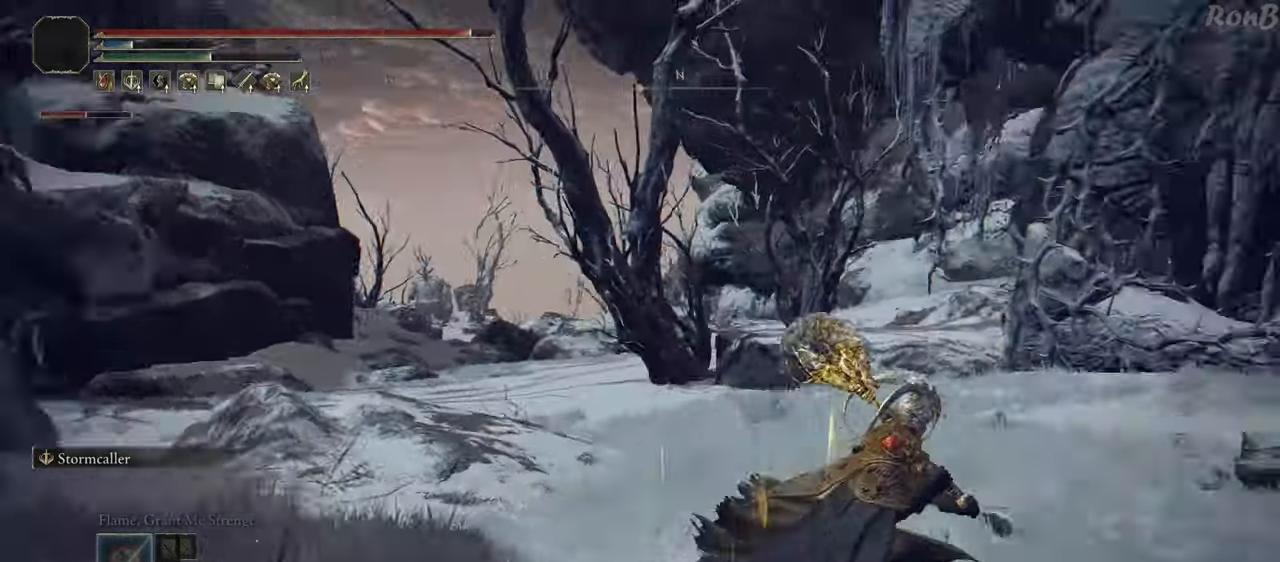
{"buttons": [], "left_stick": "up-right", "right_stick": "left", "events": [[50, "left_stick", "up-right"], [117, "right_stick", "center"], [333, "right_stick", "left"]]}
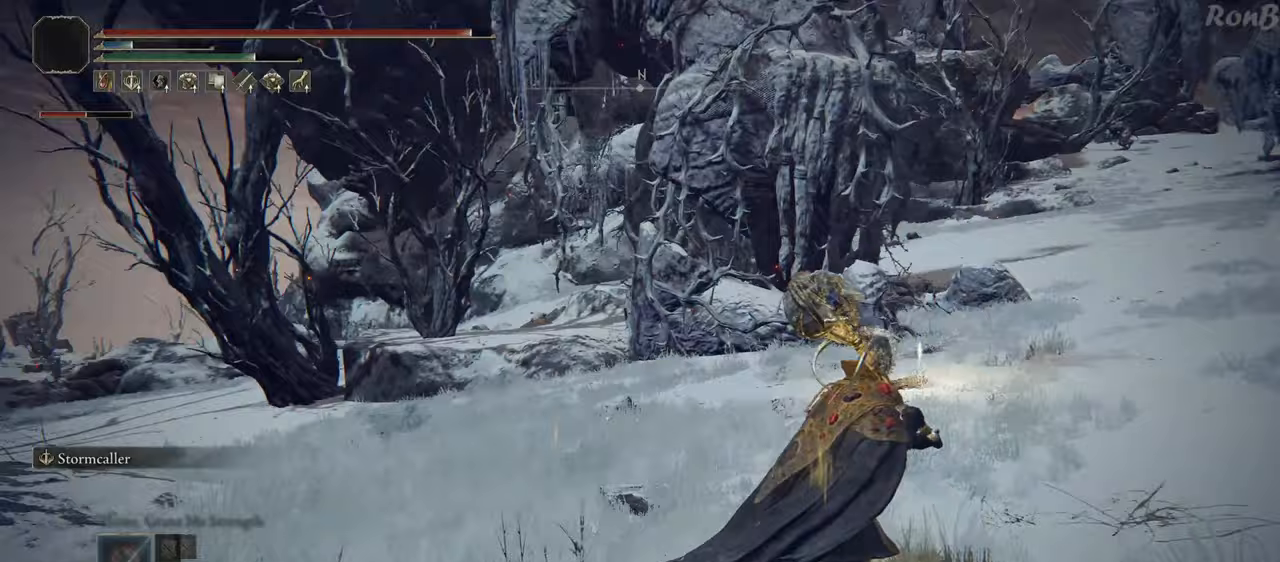
{"buttons": [], "left_stick": "down", "right_stick": "center", "events": [[17, "left_stick", "right"], [183, "left_stick", "down-right"], [283, "right_stick", "up-left"], [317, "left_stick", "down"], [383, "right_stick", "center"]]}
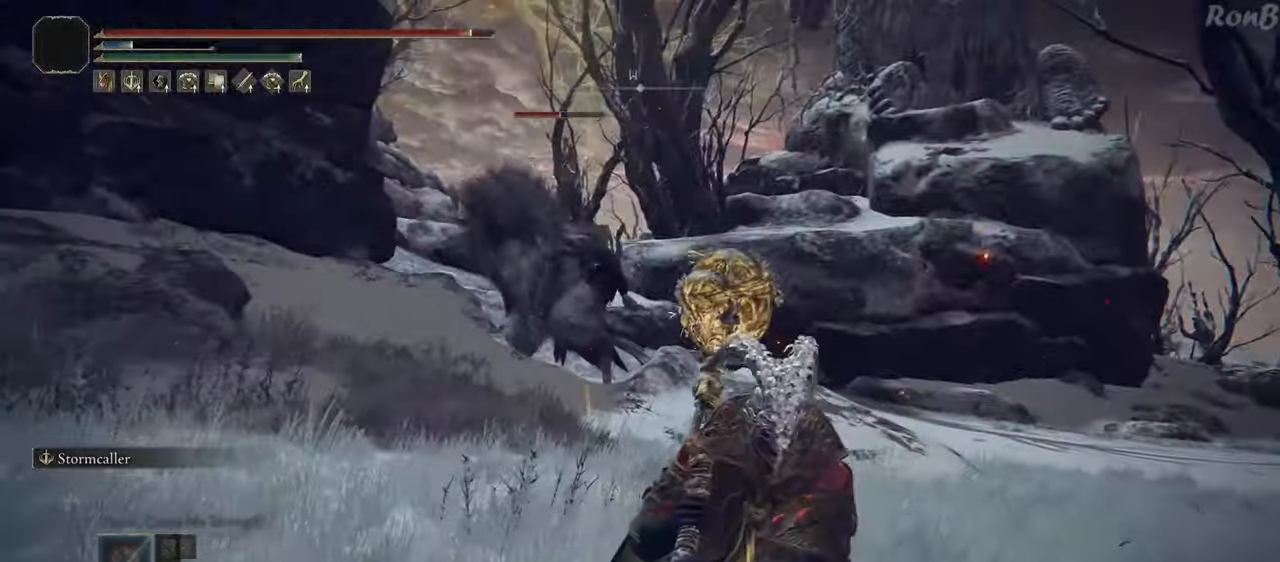
{"buttons": [], "left_stick": "up", "right_stick": "center", "events": [[167, "left_stick", "down-right"], [167, "right_stick", "left"], [300, "right_stick", "center"], [350, "left_stick", "up-right"], [417, "R3", "down"], [483, "R3", "up"], [483, "left_stick", "up"]]}
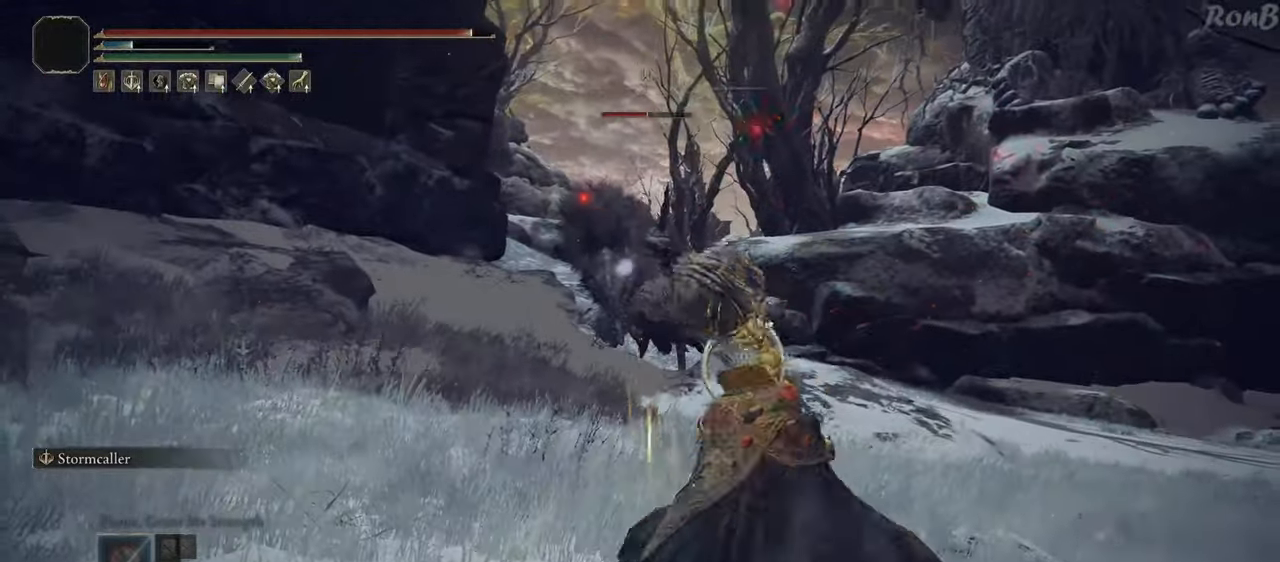
{"buttons": ["R2"], "left_stick": "up", "right_stick": "center", "events": [[233, "R2", "down"]]}
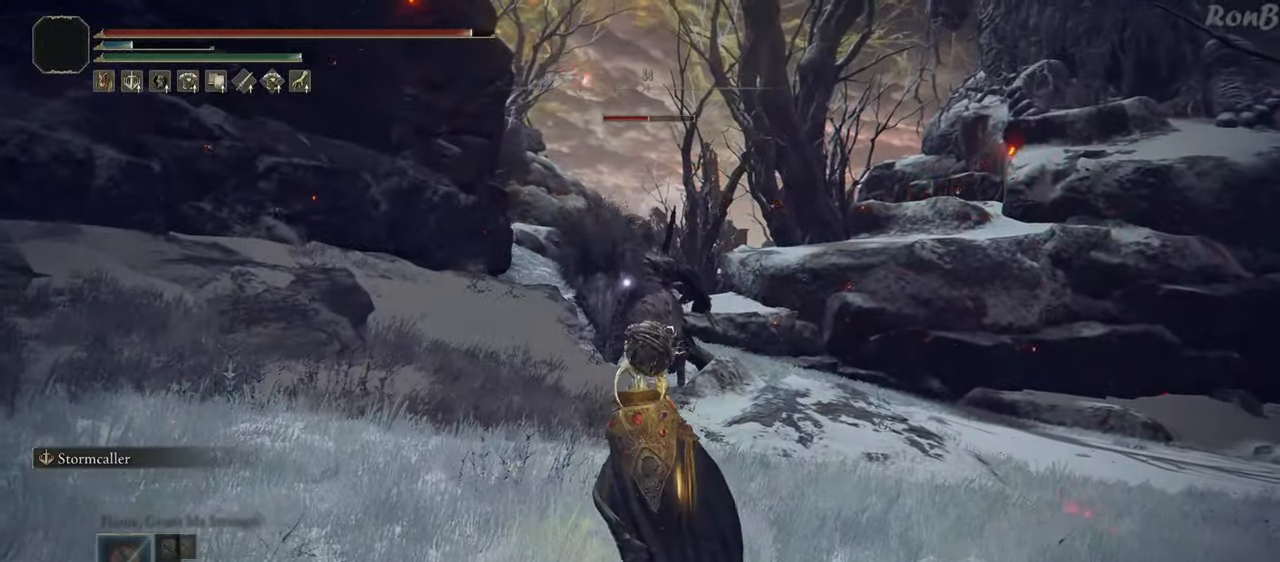
{"buttons": ["R2"], "left_stick": "up-right", "right_stick": "center", "events": [[483, "left_stick", "up-right"]]}
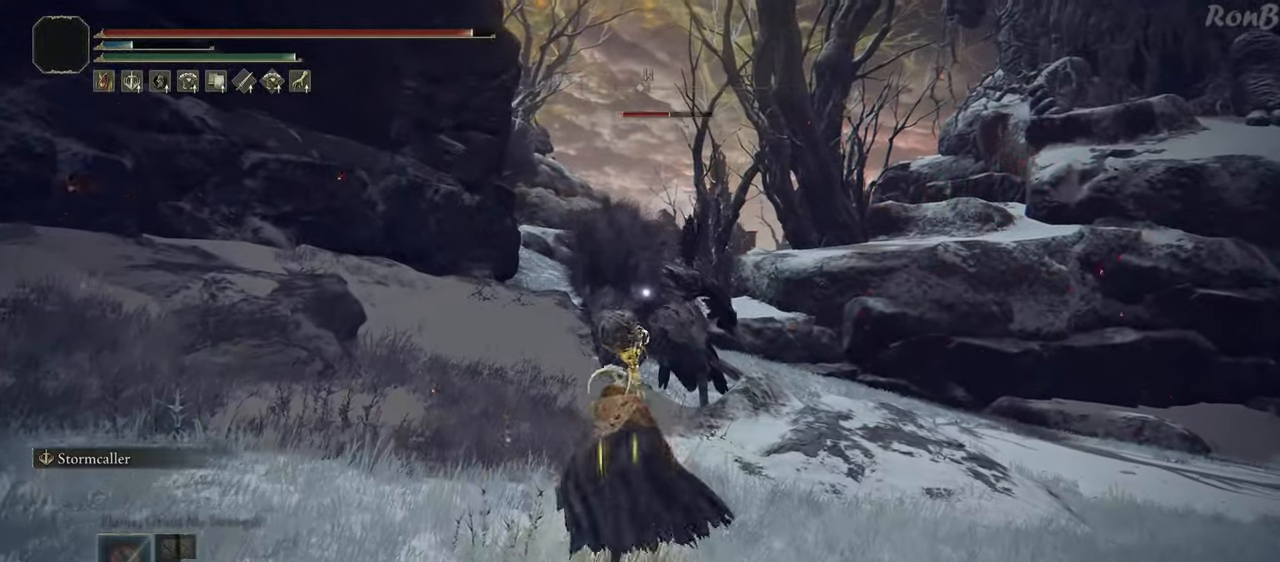
{"buttons": ["R2"], "left_stick": "up-left", "right_stick": "center", "events": [[17, "left_stick", "right"], [117, "left_stick", "down-right"], [350, "left_stick", "down-left"], [500, "left_stick", "up-left"]]}
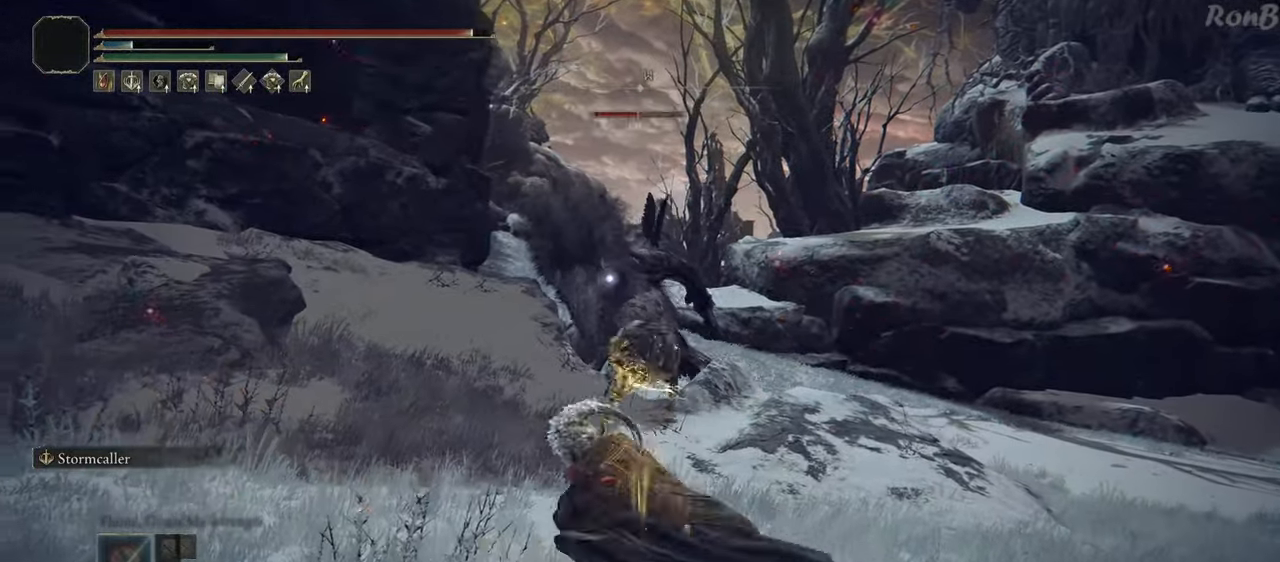
{"buttons": ["R2"], "left_stick": "up", "right_stick": "center", "events": [[433, "left_stick", "up"]]}
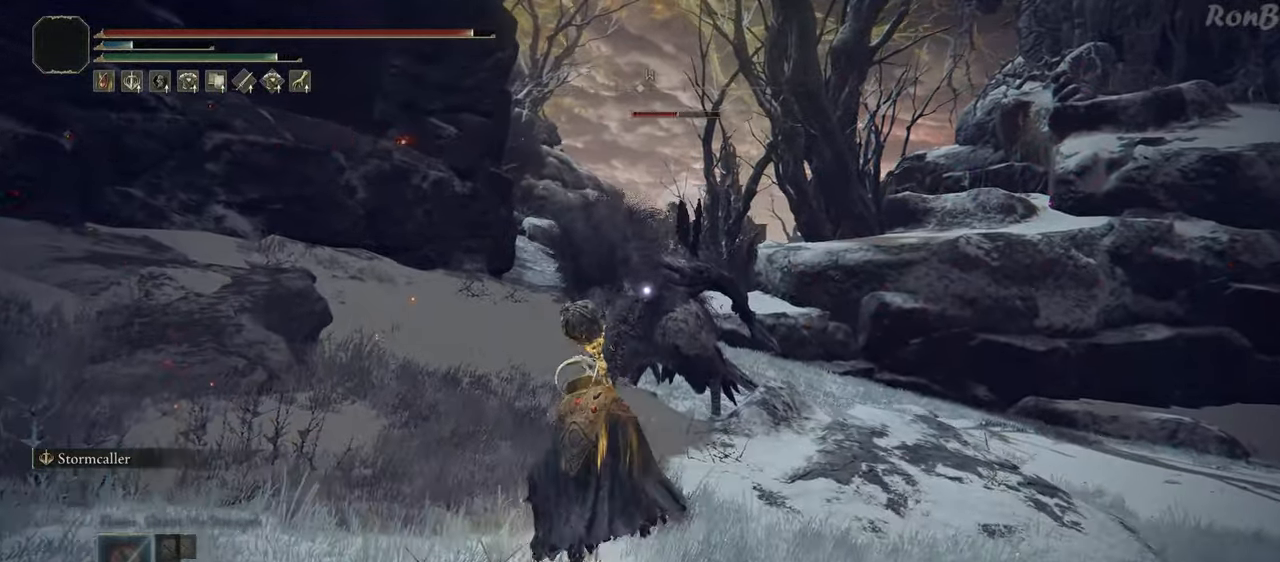
{"buttons": ["CIRCLE", "L2", "R2"], "left_stick": "up", "right_stick": "center", "events": [[400, "L2", "down"], [500, "CIRCLE", "down"]]}
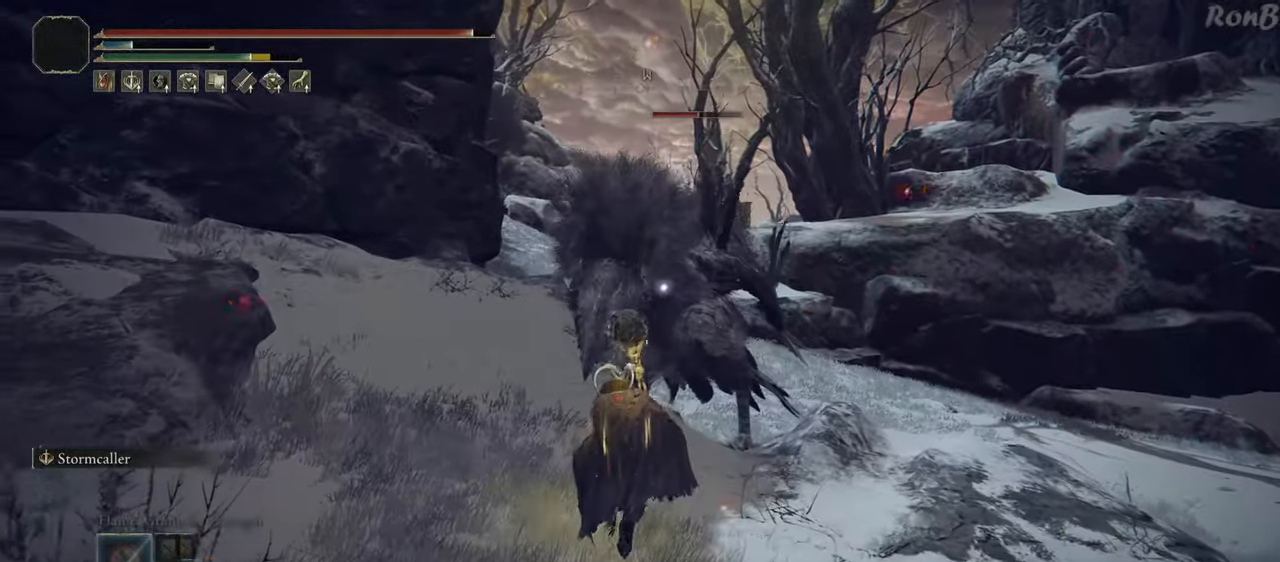
{"buttons": ["R2"], "left_stick": "up-left", "right_stick": "center", "events": [[100, "CIRCLE", "up"], [100, "L2", "up"], [117, "R2", "up"], [150, "CIRCLE", "down"], [250, "CIRCLE", "up"], [317, "left_stick", "up-left"], [333, "R2", "down"]]}
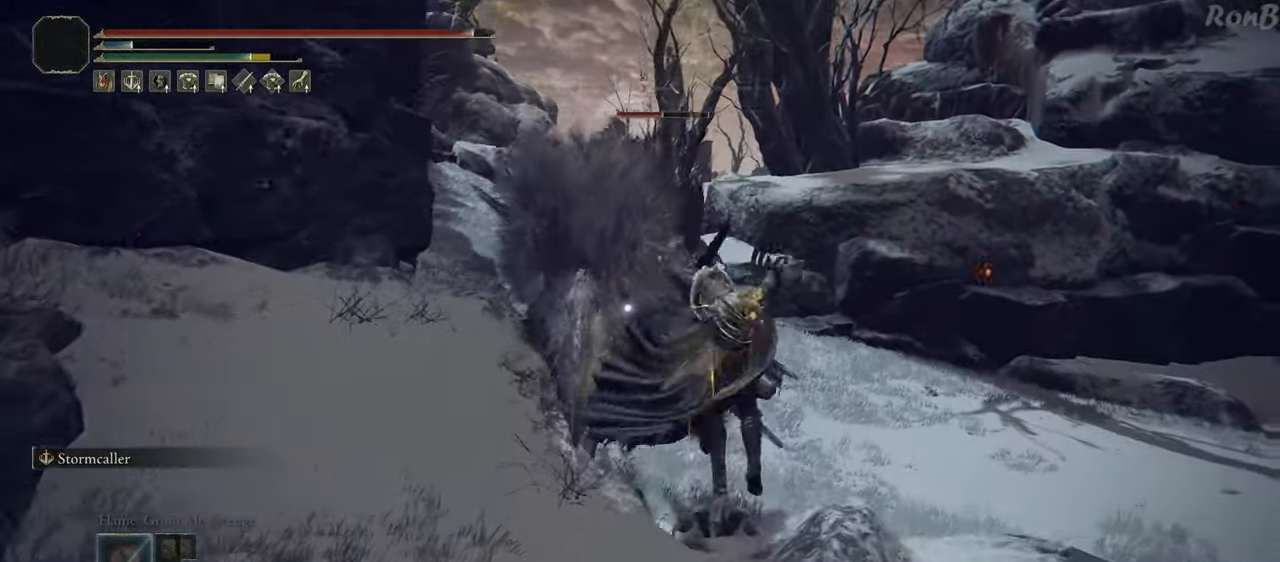
{"buttons": [], "left_stick": "center", "right_stick": "center", "events": [[67, "R2", "up"], [133, "R2", "down"], [233, "left_stick", "left"], [250, "R2", "up"], [333, "left_stick", "center"]]}
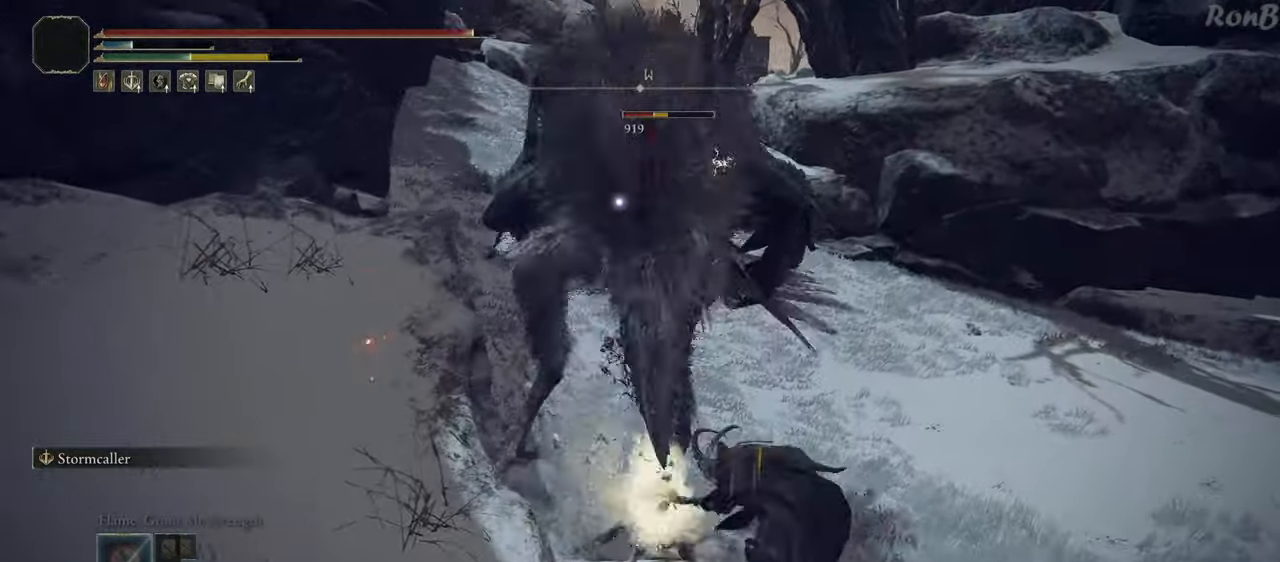
{"buttons": [], "left_stick": "down", "right_stick": "center", "events": [[167, "left_stick", "down"]]}
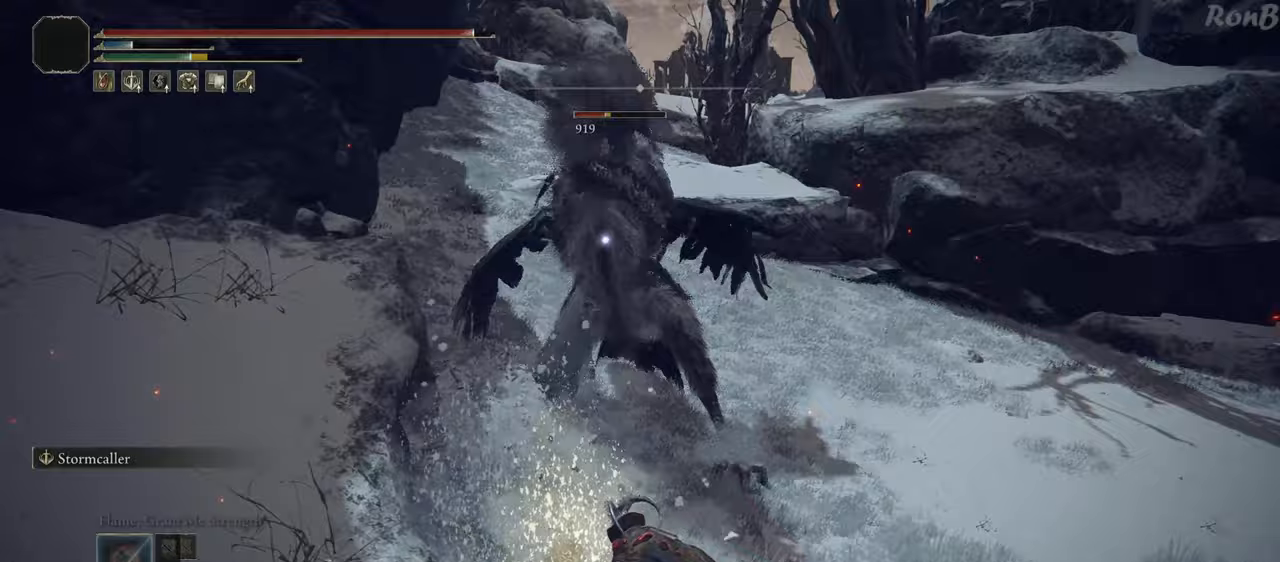
{"buttons": [], "left_stick": "down", "right_stick": "center", "events": []}
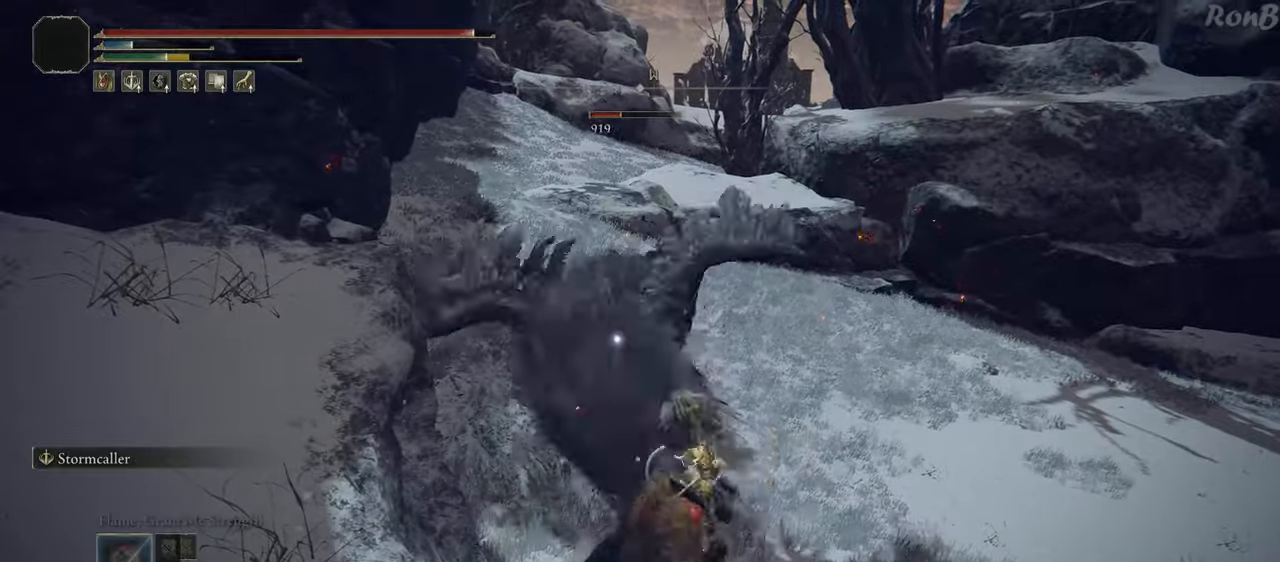
{"buttons": [], "left_stick": "down", "right_stick": "center", "events": []}
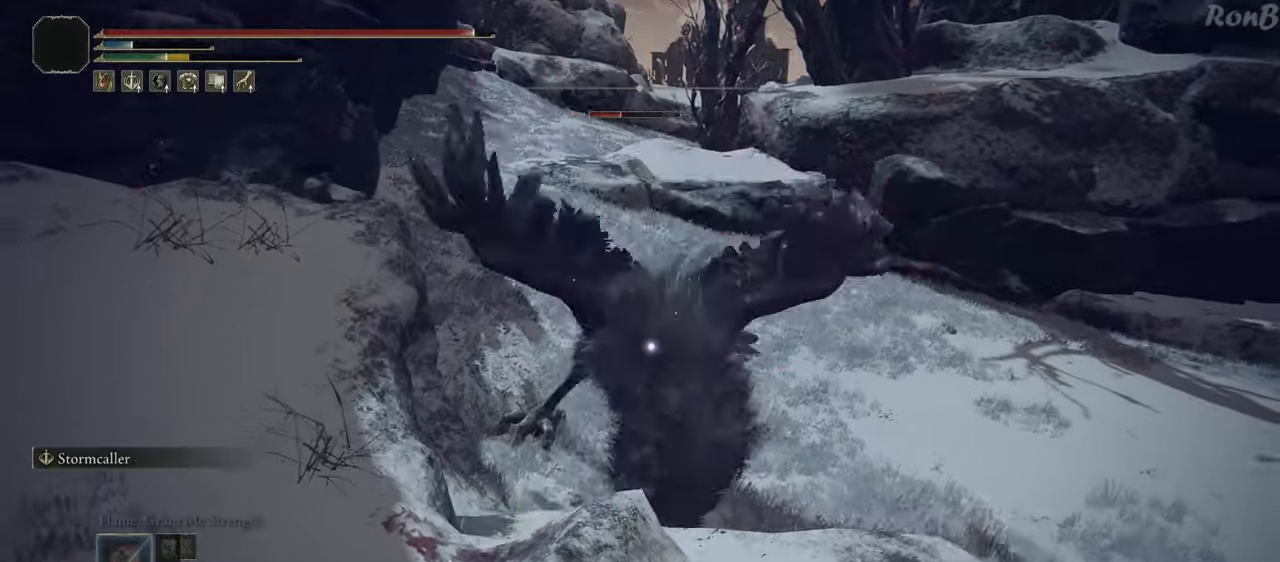
{"buttons": [], "left_stick": "down-right", "right_stick": "center", "events": [[383, "left_stick", "down-right"]]}
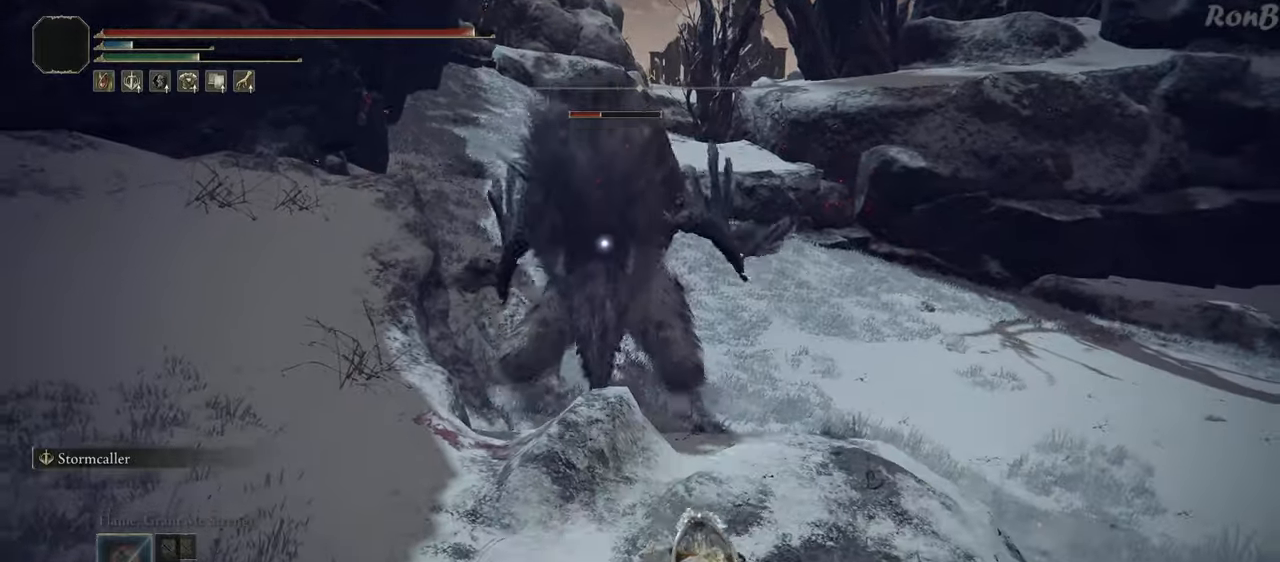
{"buttons": ["R2"], "left_stick": "up", "right_stick": "center", "events": [[17, "left_stick", "right"], [133, "R2", "down"], [217, "left_stick", "up-right"], [333, "R2", "up"], [367, "left_stick", "up"], [383, "R2", "down"]]}
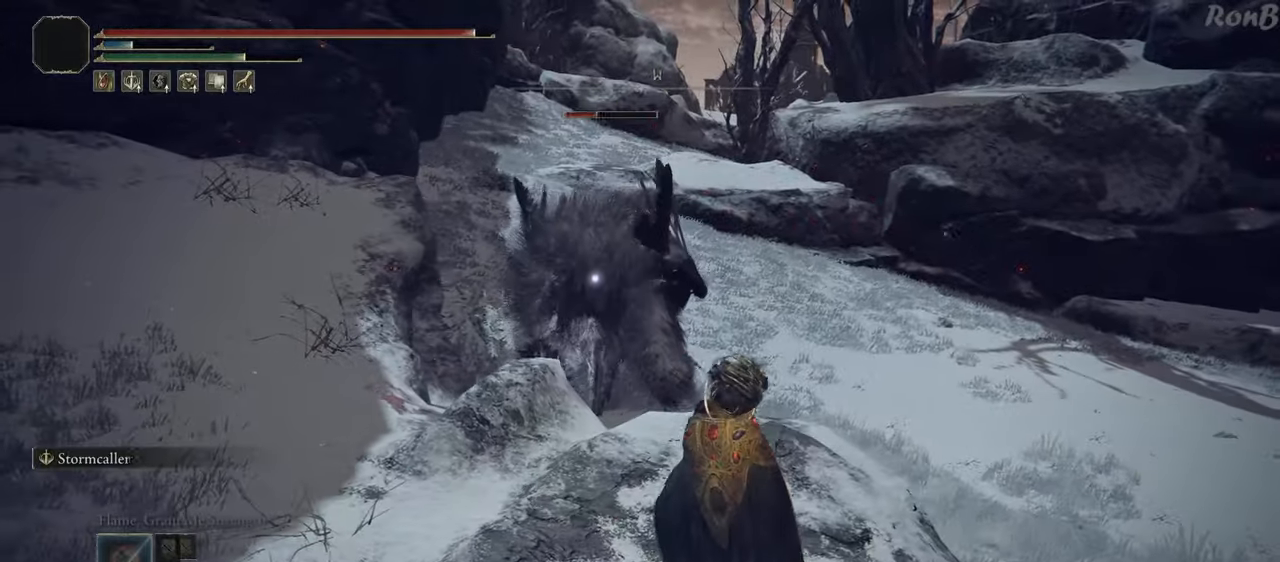
{"buttons": ["R2"], "left_stick": "up-left", "right_stick": "center", "events": [[133, "L2", "down"], [250, "CIRCLE", "down"], [350, "CIRCLE", "up"], [350, "L2", "up"], [350, "left_stick", "up-left"], [383, "R2", "up"], [417, "CIRCLE", "down"], [483, "CIRCLE", "up"], [483, "R2", "down"]]}
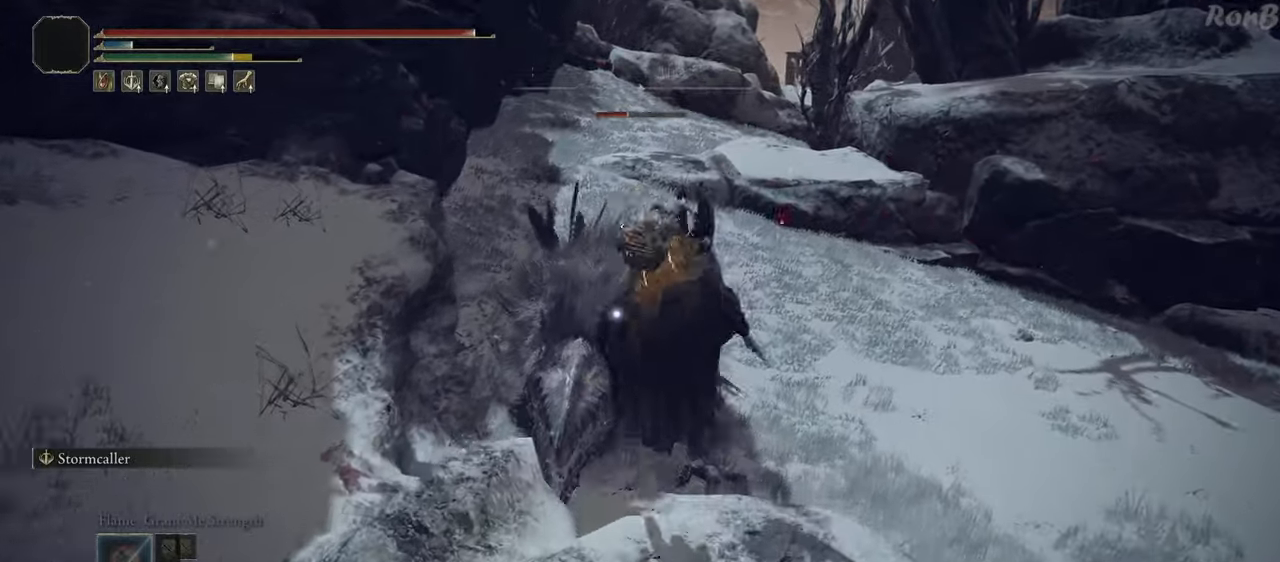
{"buttons": ["R2"], "left_stick": "up-left", "right_stick": "center", "events": [[33, "CIRCLE", "down"], [150, "CIRCLE", "up"]]}
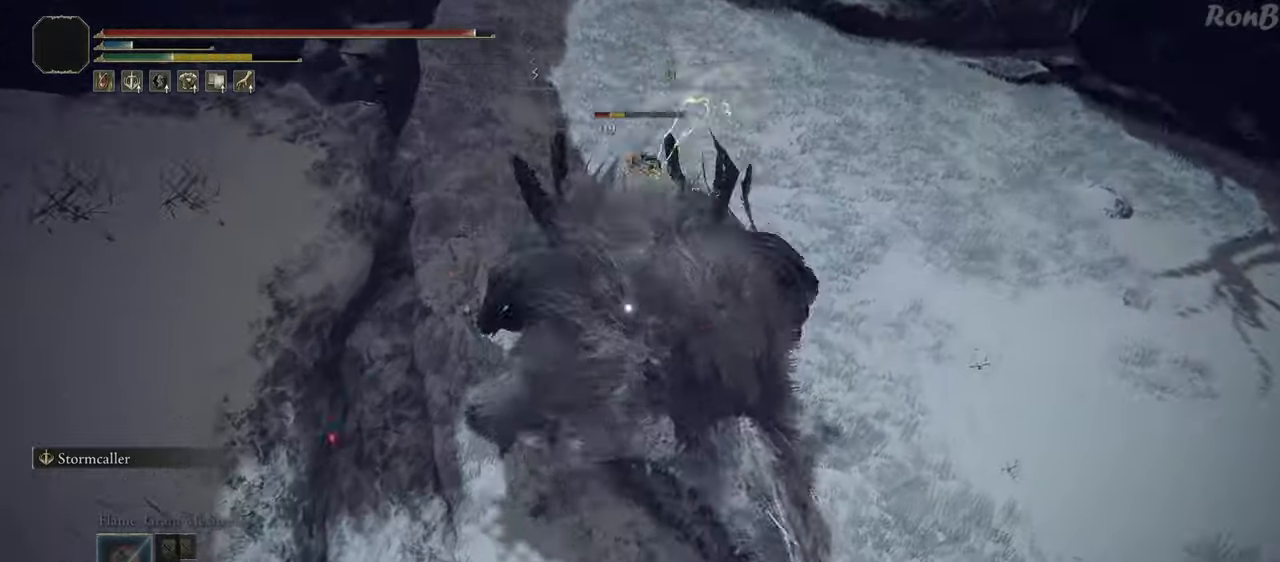
{"buttons": [], "left_stick": "right", "right_stick": "center", "events": [[83, "left_stick", "up"], [167, "R2", "up"], [483, "left_stick", "right"]]}
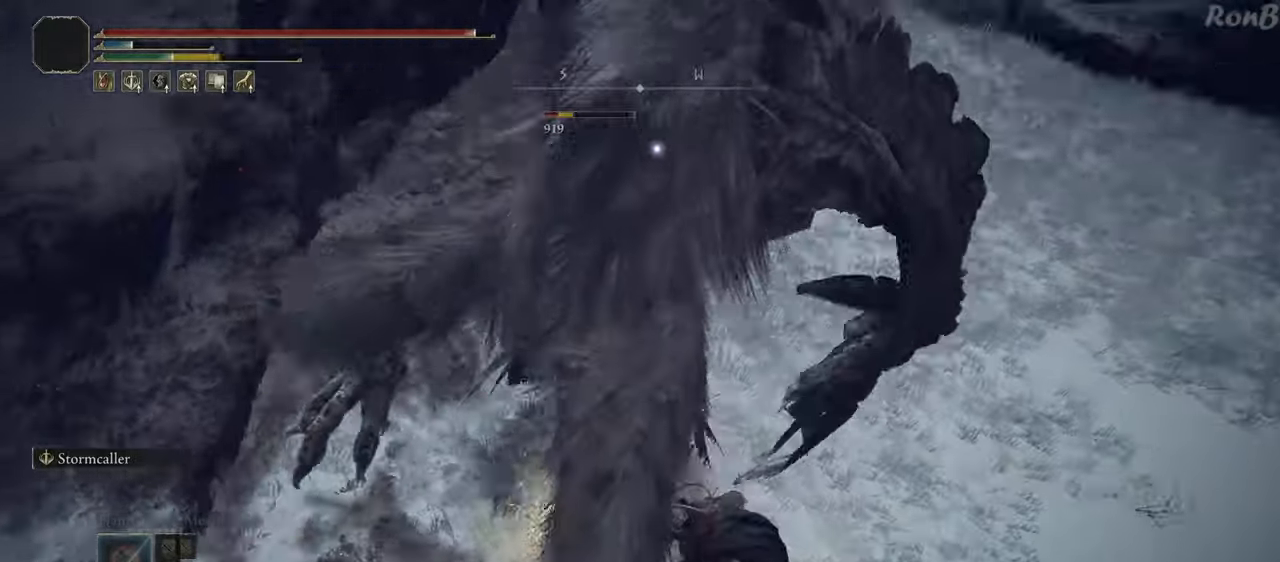
{"buttons": [], "left_stick": "down", "right_stick": "center", "events": [[183, "left_stick", "down-right"], [333, "left_stick", "down"]]}
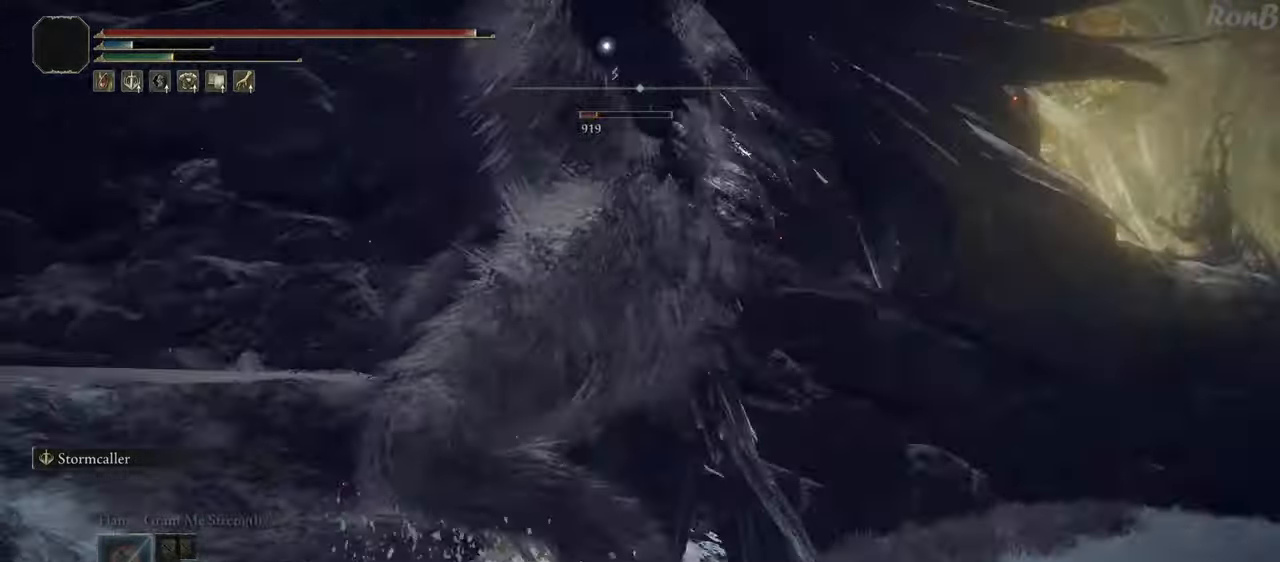
{"buttons": [], "left_stick": "down", "right_stick": "down-left", "events": [[17, "R3", "down"], [100, "R3", "up"], [150, "right_stick", "down"], [383, "right_stick", "down-left"]]}
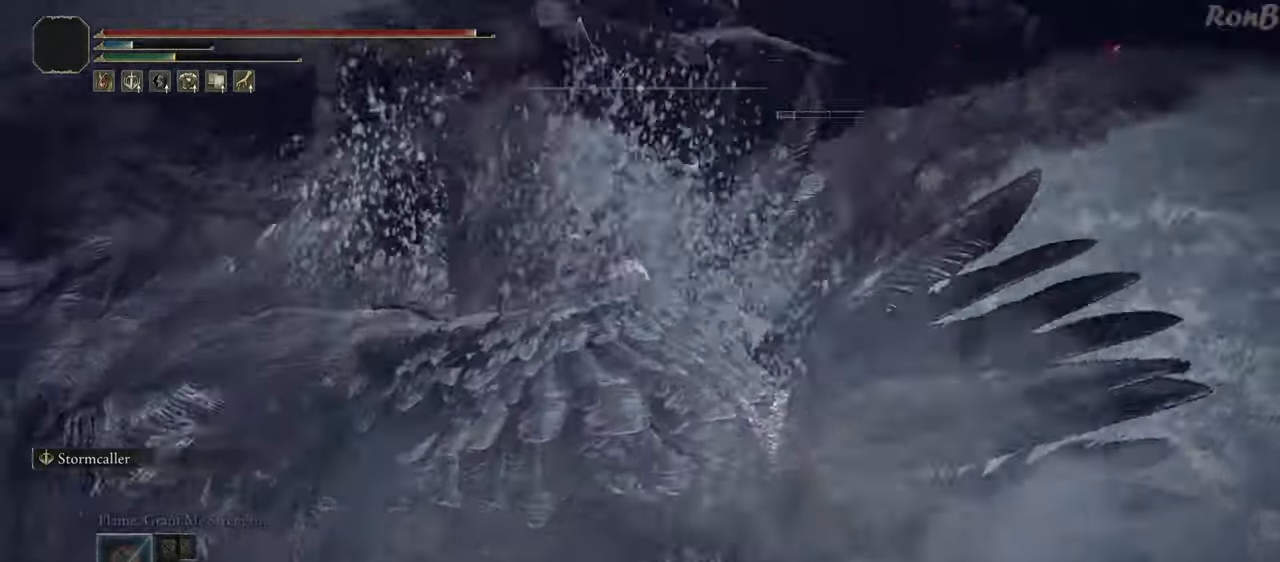
{"buttons": [], "left_stick": "up-left", "right_stick": "up-right", "events": [[117, "left_stick", "down-left"], [233, "right_stick", "left"], [350, "left_stick", "left"], [367, "right_stick", "up"], [433, "right_stick", "up-right"], [450, "left_stick", "up-left"]]}